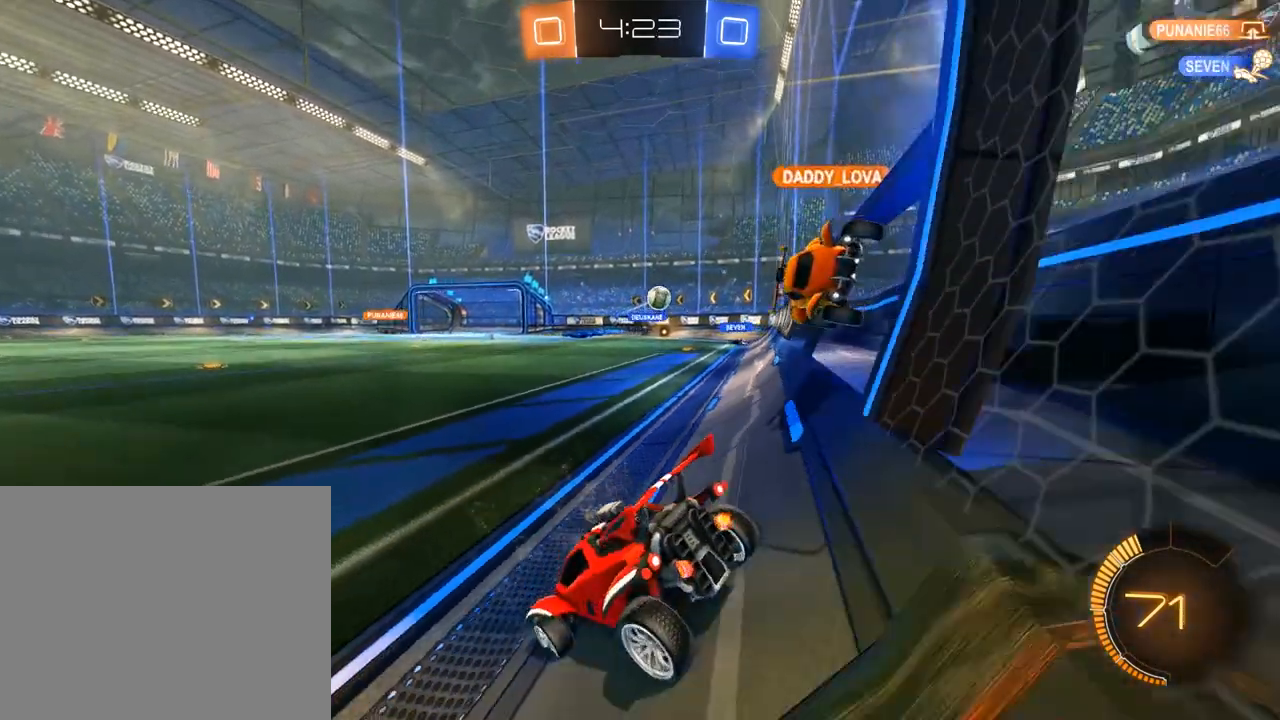
Gameplay with a controller (Xbox layout); each line is a JSON object with the inputs held at the frame after it (dt_ms = milliseconds from this image to that frame). "events" lists button and stick changes between this image and that frame as [ms after this image, input, new state], when the widget could be followed in between.
{"dt_ms": 500, "buttons": ["B", "R2"], "left_stick": "center", "right_stick": "center", "events": [[50, "left_stick", "left"], [117, "R2", "down"], [183, "left_stick", "center"]]}
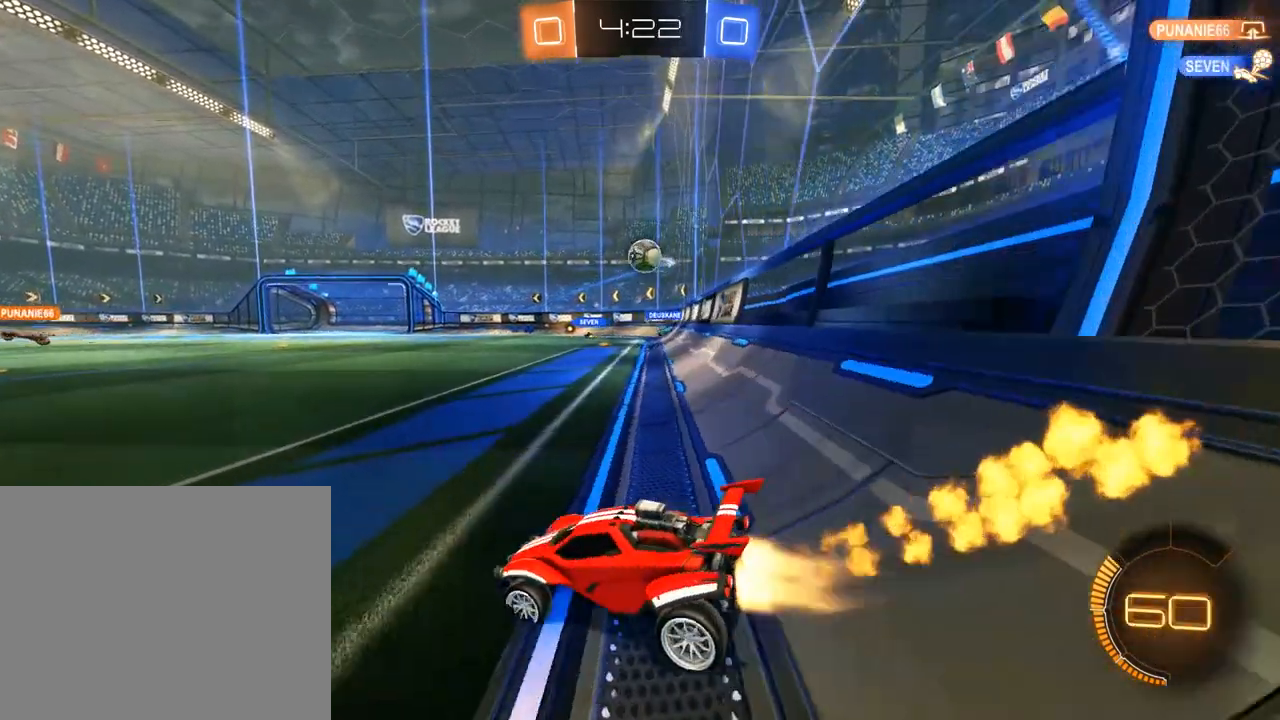
{"dt_ms": 500, "buttons": ["B"], "left_stick": "down-left", "right_stick": "center", "events": [[450, "left_stick", "down-left"], [483, "R2", "up"]]}
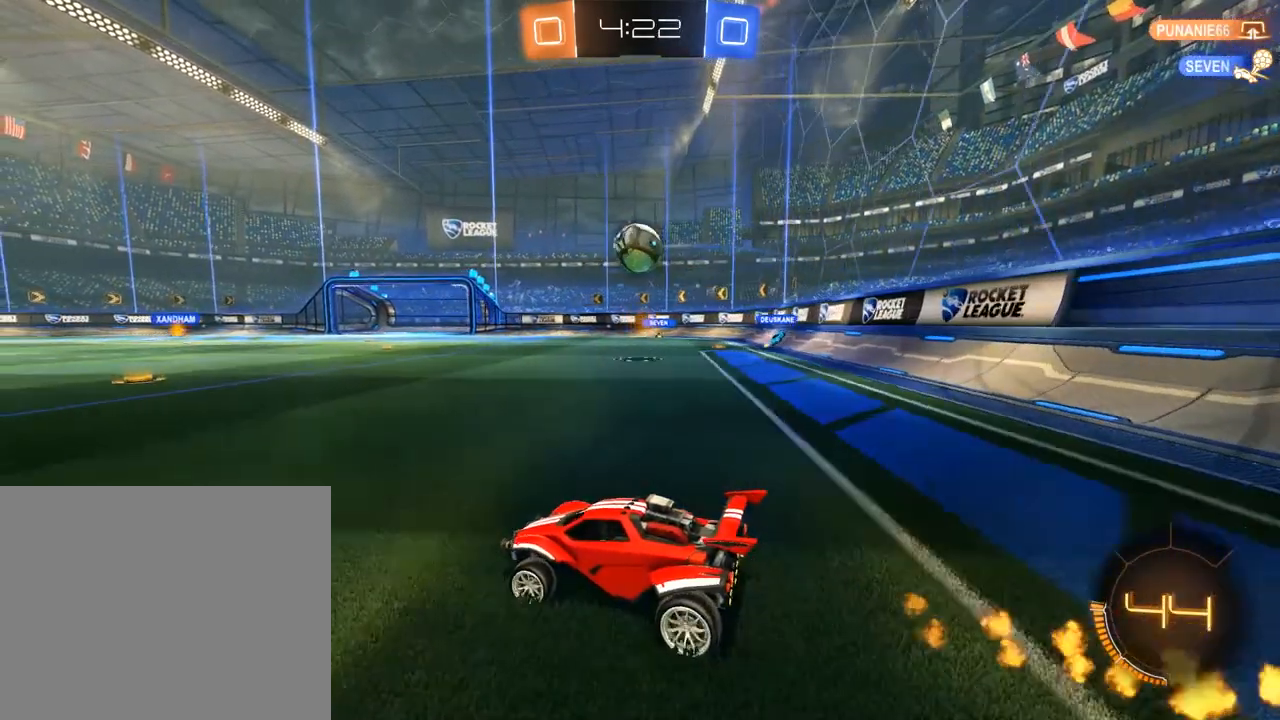
{"dt_ms": 500, "buttons": ["B", "R2"], "left_stick": "center", "right_stick": "center"}
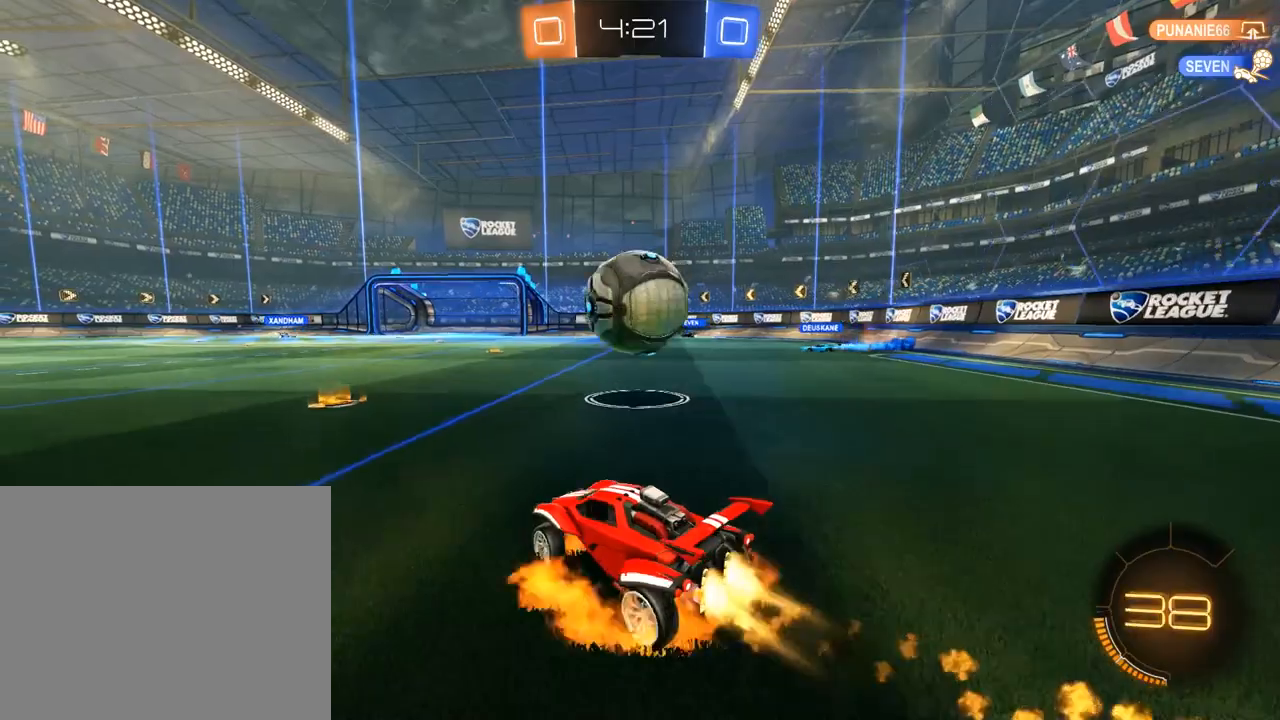
{"dt_ms": 1000, "buttons": ["B"], "left_stick": "left", "right_stick": "center", "events": [[17, "A", "down"], [83, "A", "up"], [83, "L2", "down"], [117, "left_stick", "up-right"], [150, "A", "down"], [183, "L3", "down"], [250, "A", "up"], [283, "L3", "up"], [283, "Y", "down"], [383, "Y", "up"], [450, "Y", "down"], [517, "R2", "up"], [550, "Y", "up"], [650, "B", "up"], [817, "B", "down"], [850, "L2", "up"], [850, "left_stick", "center"], [950, "left_stick", "left"]]}
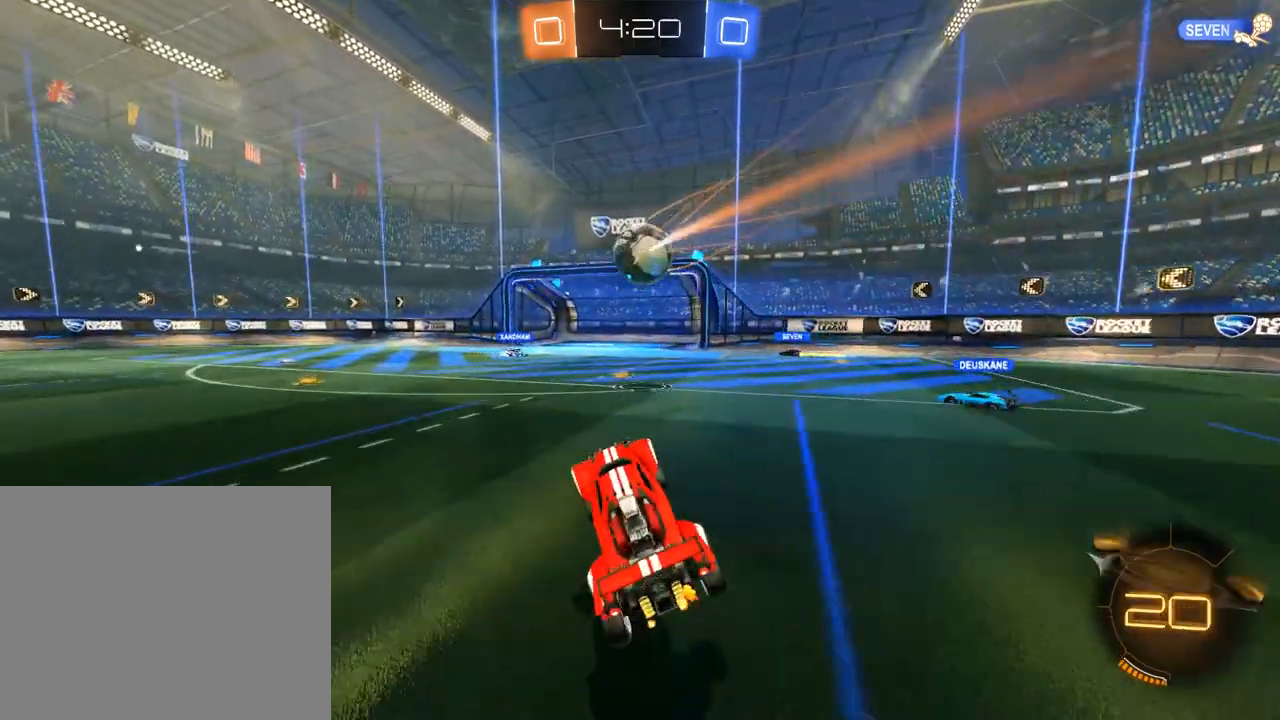
{"dt_ms": 500, "buttons": ["B", "R2", "L3"], "left_stick": "up", "right_stick": "center", "events": [[83, "X", "down"], [217, "X", "up"], [383, "R2", "down"], [417, "left_stick", "up"], [450, "A", "down"], [483, "A", "up"], [483, "L3", "down"]]}
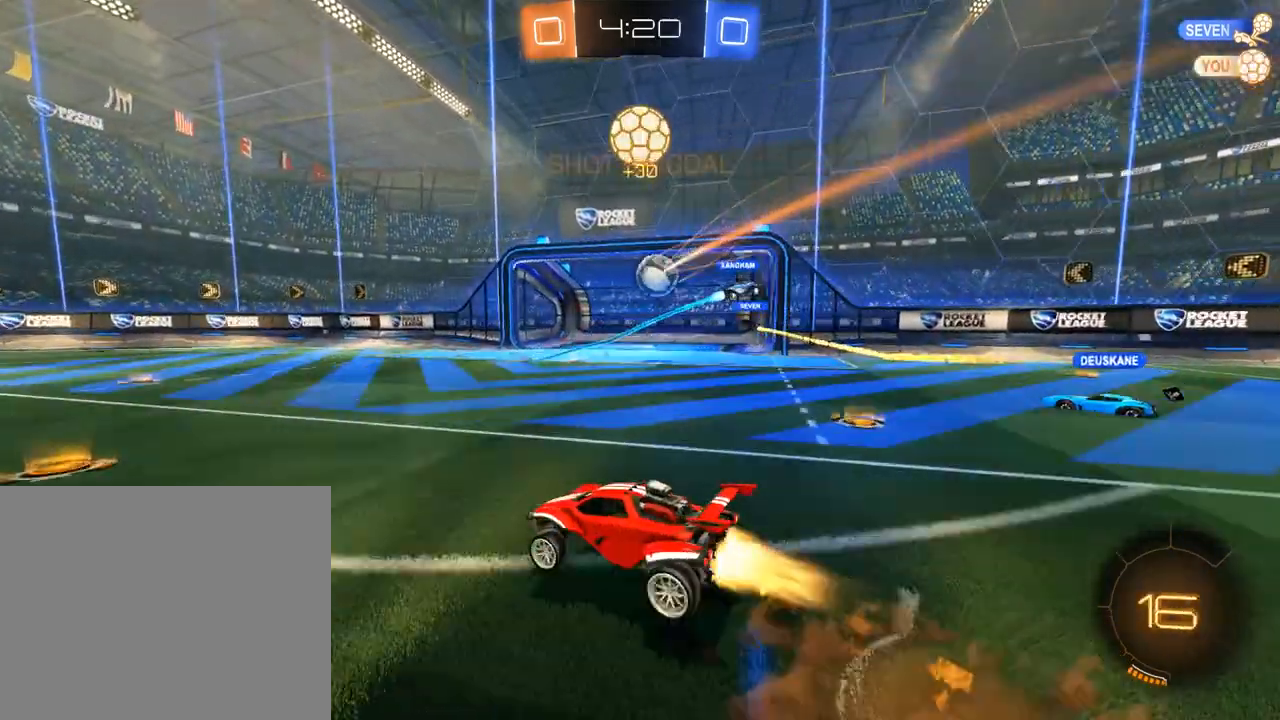
{"dt_ms": 500, "buttons": ["Y"], "left_stick": "center", "right_stick": "center", "events": [[17, "A", "down"], [117, "L3", "up"], [183, "A", "up"], [217, "B", "up"], [217, "R2", "up"], [217, "left_stick", "center"], [483, "Y", "down"]]}
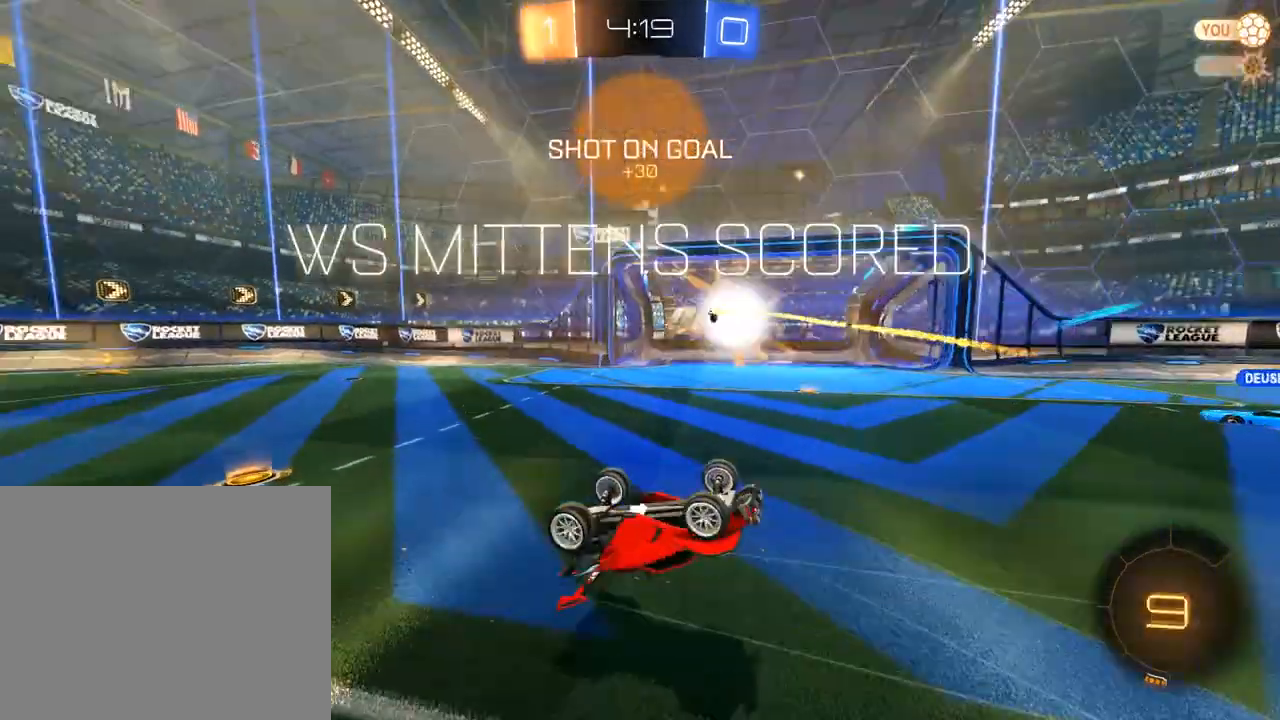
{"dt_ms": 500, "buttons": [], "left_stick": "down-left", "right_stick": "center", "events": [[150, "Y", "up"], [450, "left_stick", "down-left"]]}
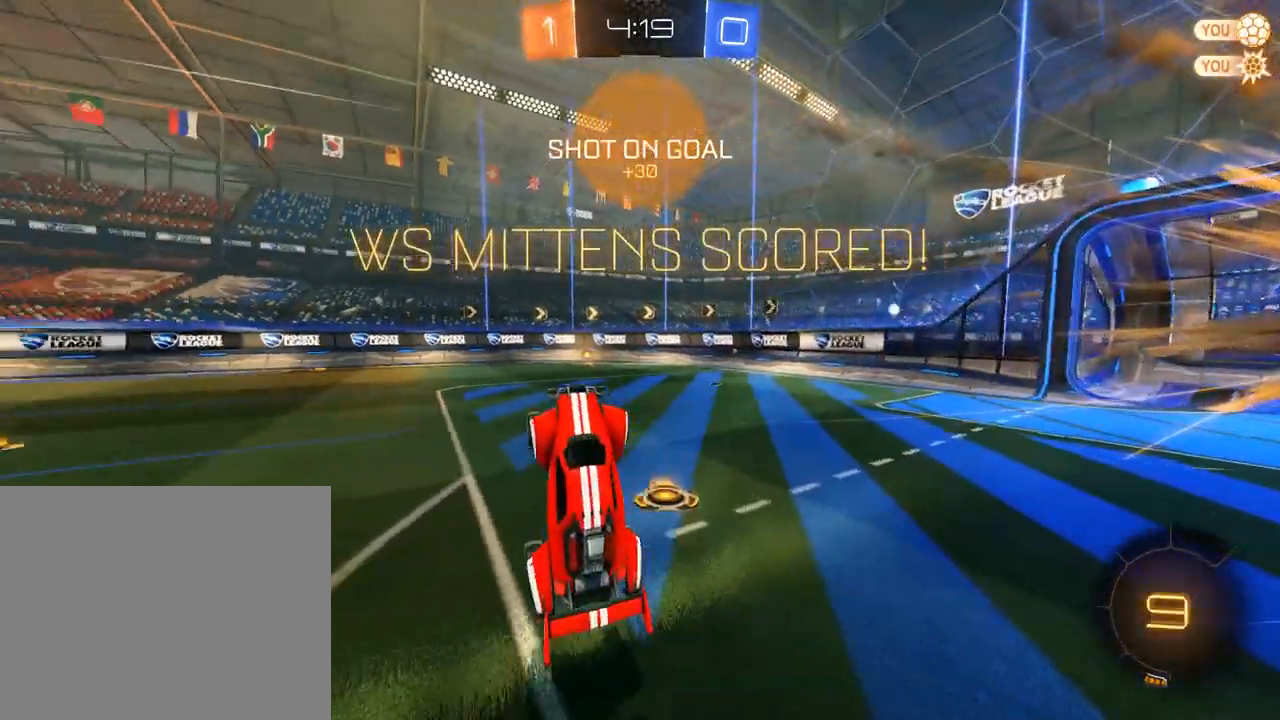
{"dt_ms": 500, "buttons": ["B", "L2", "R2"], "left_stick": "down-left", "right_stick": "center", "events": [[17, "L2", "down"], [50, "B", "down"], [450, "R2", "down"]]}
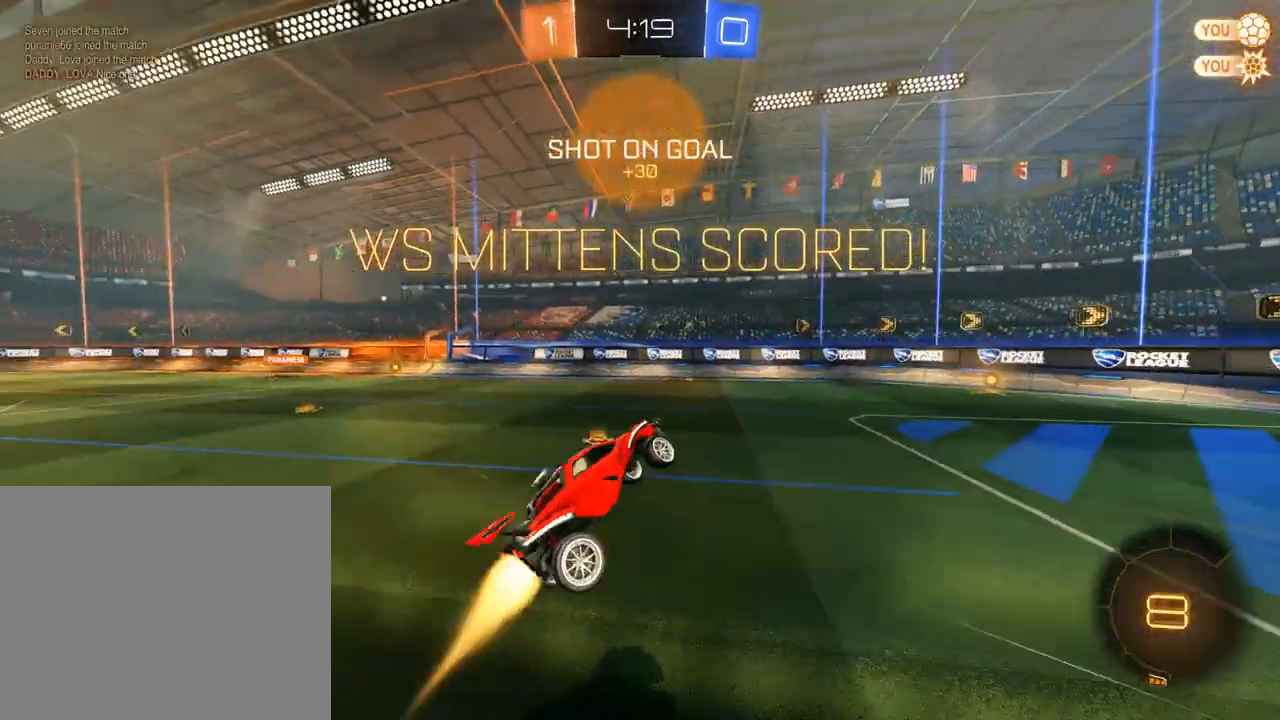
{"dt_ms": 500, "buttons": ["B", "L2", "R2"], "left_stick": "up-right", "right_stick": "center", "events": [[83, "left_stick", "down"], [183, "left_stick", "down-right"], [450, "left_stick", "up-right"]]}
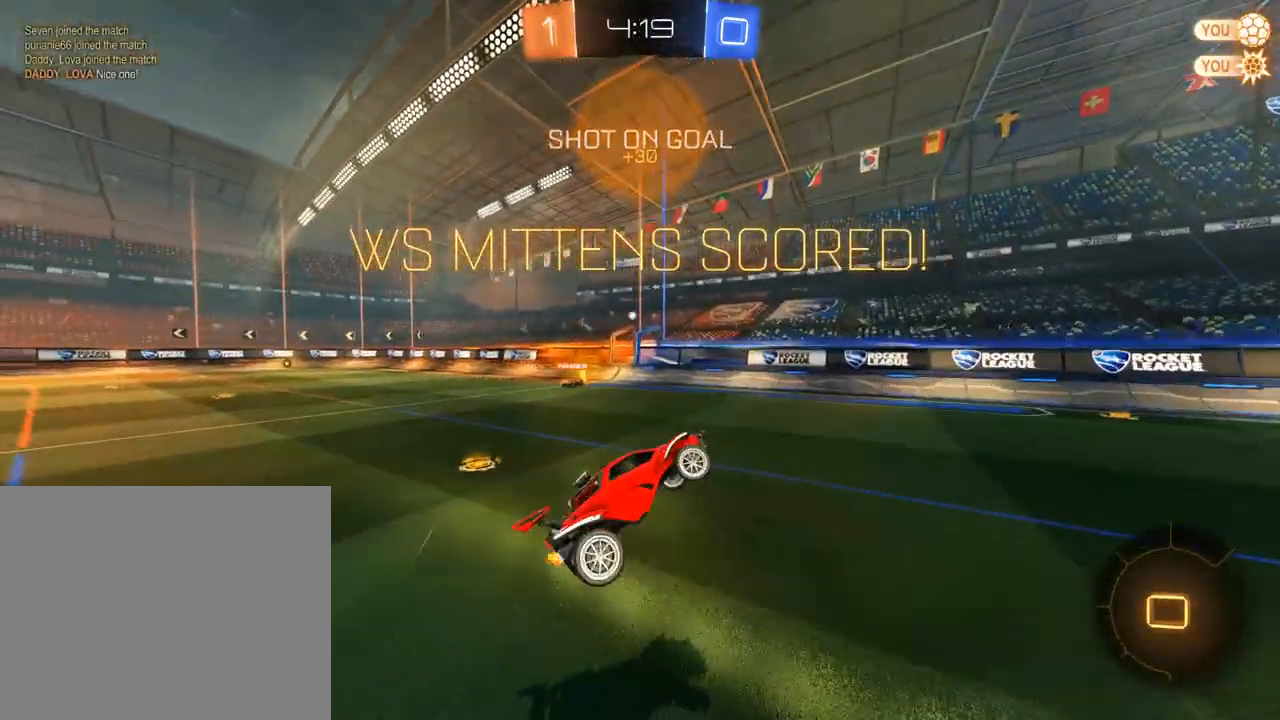
{"dt_ms": 500, "buttons": ["B", "X", "R2"], "left_stick": "left", "right_stick": "center", "events": [[17, "R2", "up"], [50, "left_stick", "up-left"], [83, "L2", "up"], [183, "X", "down"], [283, "left_stick", "left"], [350, "X", "up"], [450, "R2", "down"], [450, "X", "down"]]}
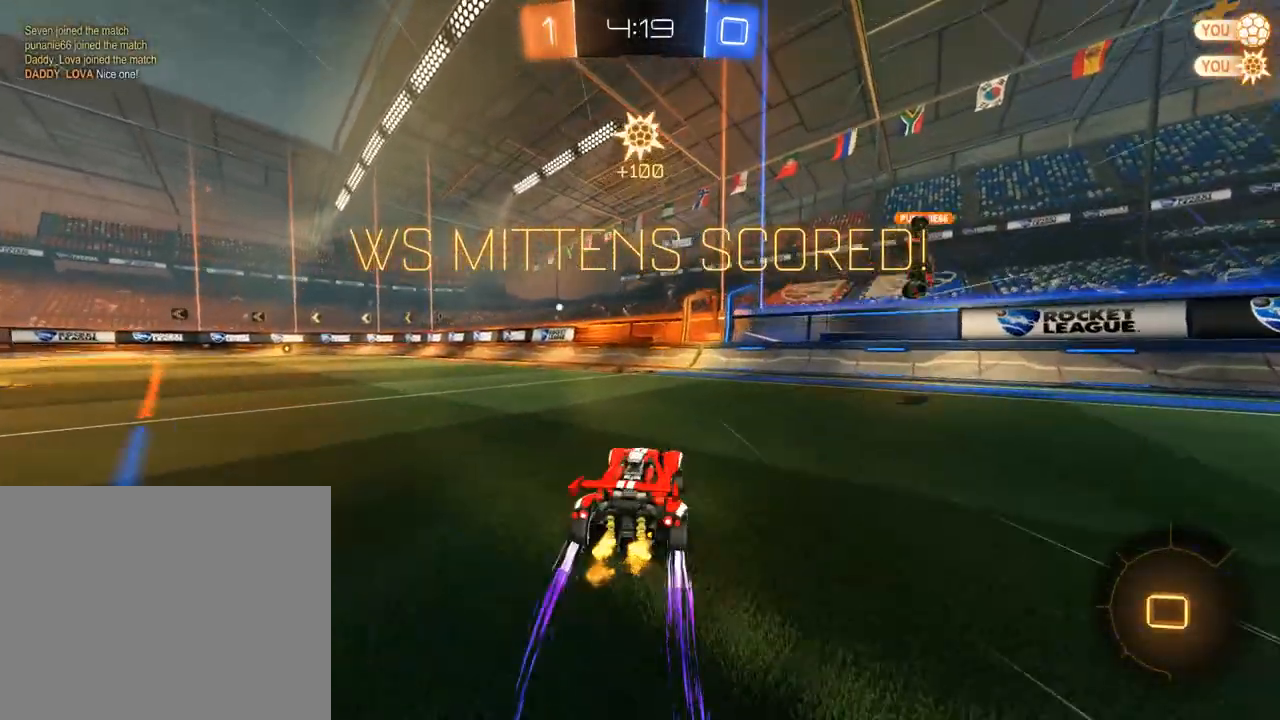
{"dt_ms": 500, "buttons": ["A", "B", "L2", "R2"], "left_stick": "up-right", "right_stick": "center", "events": [[50, "X", "up"], [317, "A", "down"], [317, "L2", "down"], [383, "A", "up"], [383, "left_stick", "up-right"], [417, "A", "down"]]}
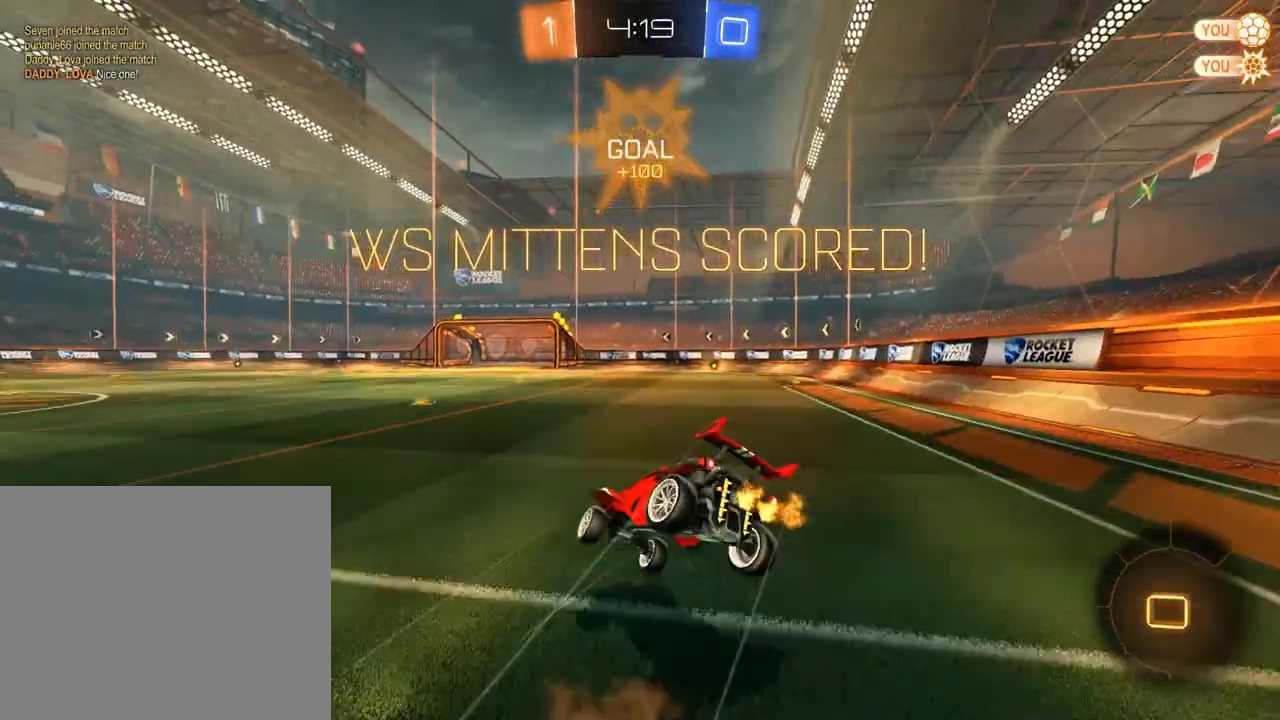
{"dt_ms": 500, "buttons": ["B"], "left_stick": "up-right", "right_stick": "center", "events": [[117, "A", "up"], [383, "L2", "up"], [383, "R2", "up"]]}
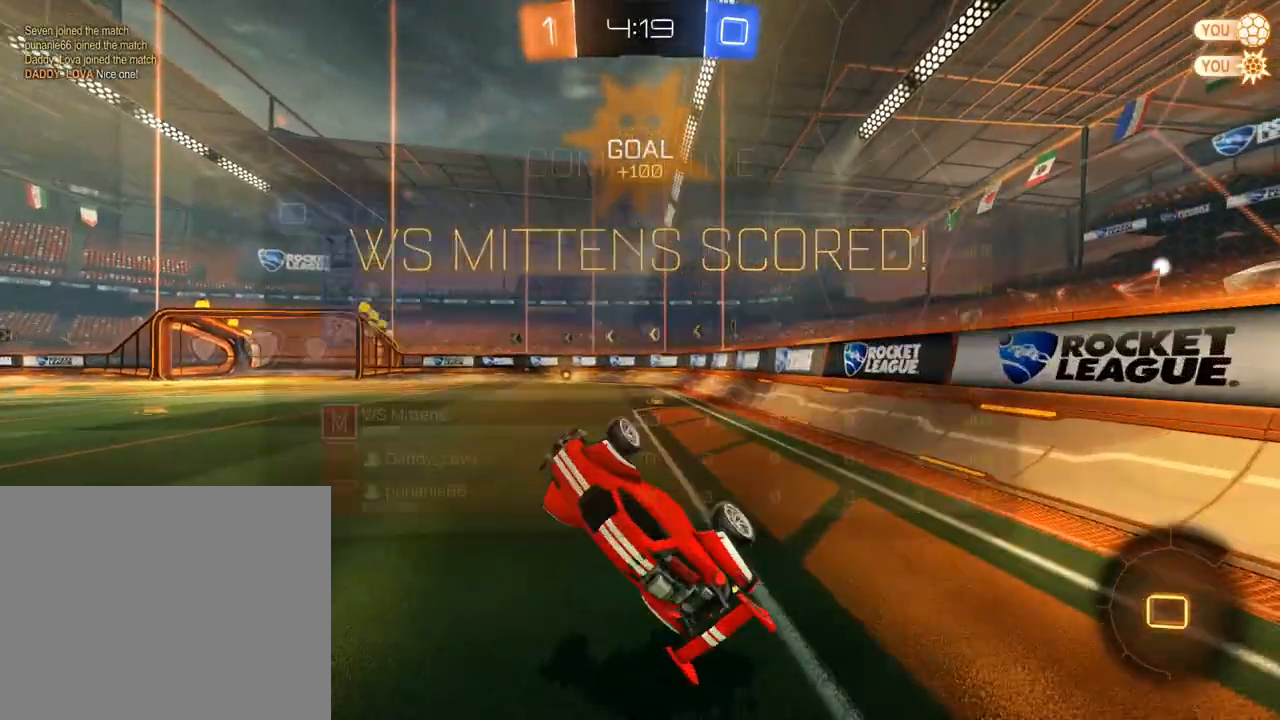
{"dt_ms": 500, "buttons": [], "left_stick": "center", "right_stick": "center", "events": [[17, "L1", "down"], [50, "B", "up"], [83, "A", "down"], [183, "A", "up"], [183, "L1", "up"], [183, "left_stick", "center"], [217, "A", "down"], [317, "A", "up"], [383, "A", "down"], [483, "A", "up"]]}
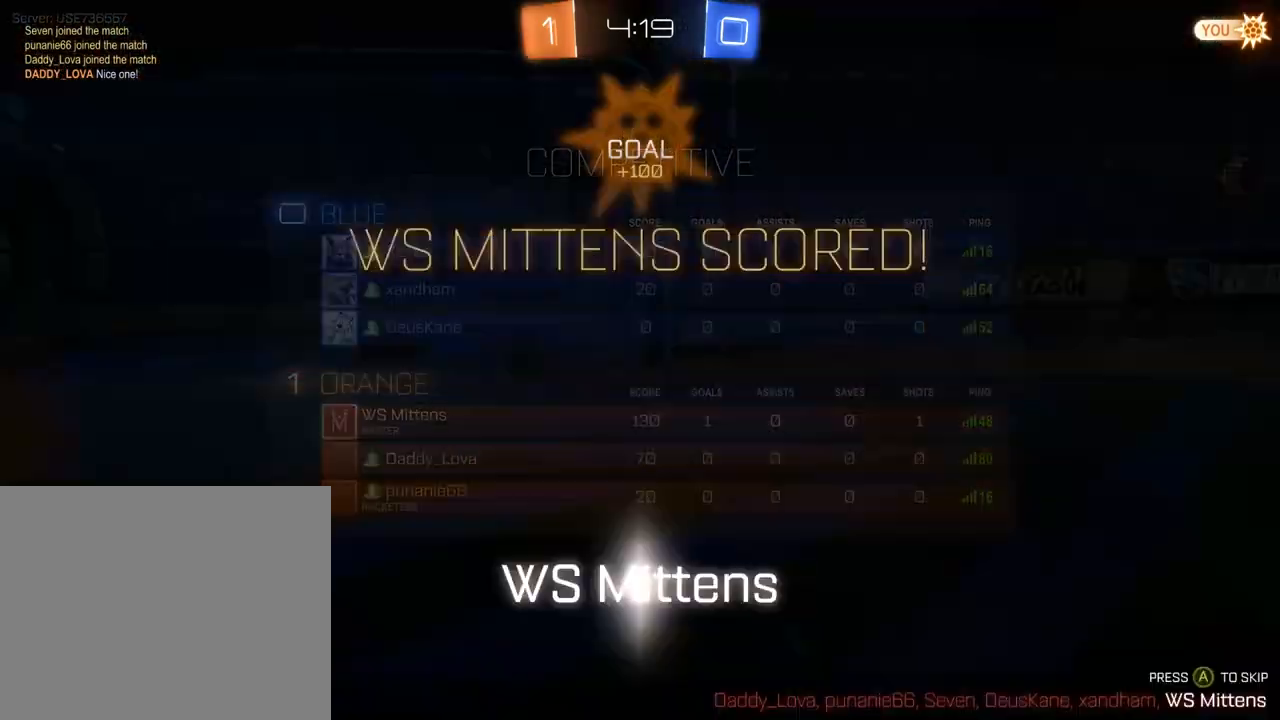
{"dt_ms": 500, "buttons": ["A"], "left_stick": "center", "right_stick": "center", "events": [[50, "A", "down"], [117, "A", "up"], [150, "A", "down"], [250, "A", "up"], [317, "A", "down"], [383, "A", "up"], [450, "A", "down"]]}
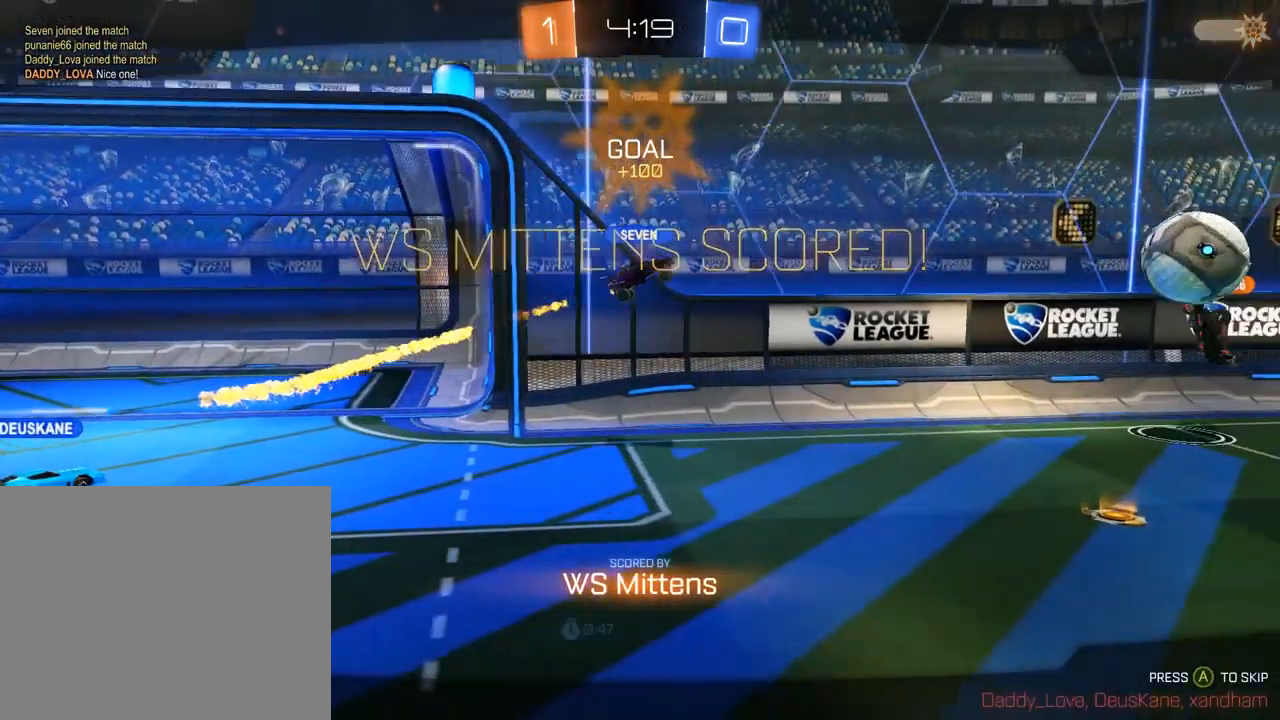
{"dt_ms": 500, "buttons": ["DPAD_DOWN"], "left_stick": "center", "right_stick": "center", "events": [[50, "A", "up"], [117, "START", "down"], [150, "START", "up"], [317, "DPAD_DOWN", "down"], [383, "DPAD_DOWN", "up"], [483, "DPAD_DOWN", "down"]]}
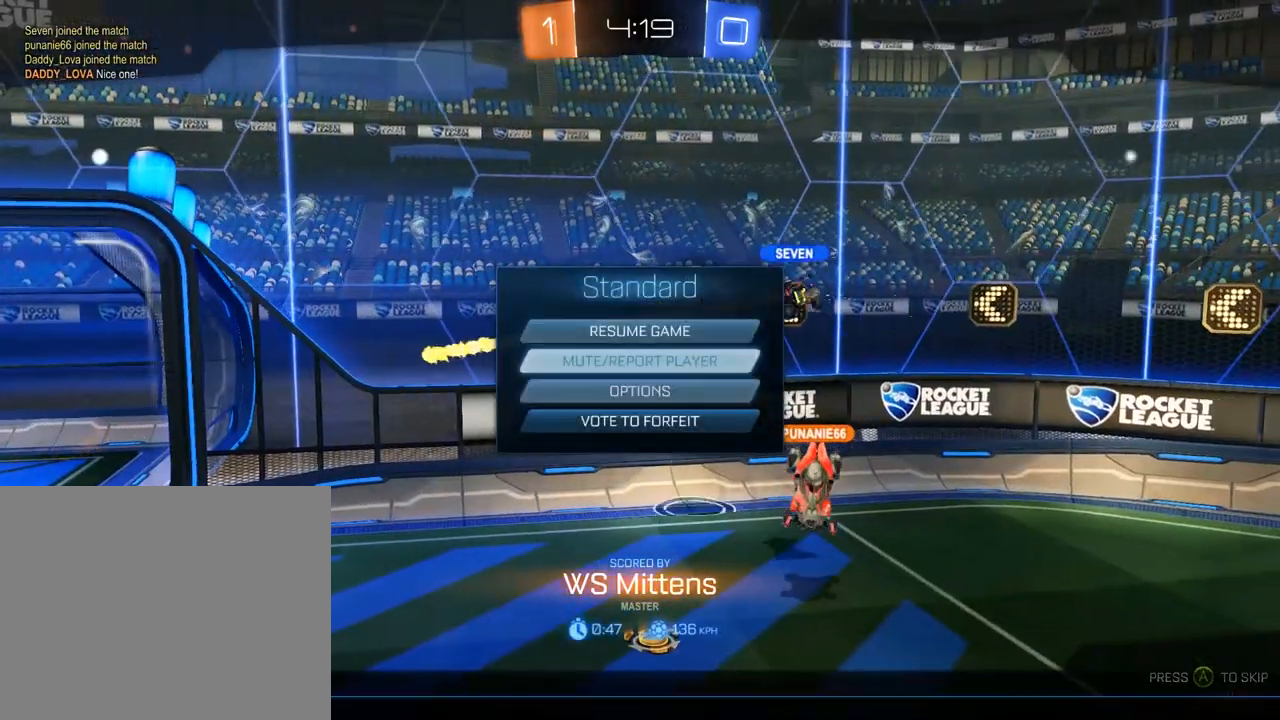
{"dt_ms": 500, "buttons": [], "left_stick": "center", "right_stick": "center", "events": [[50, "DPAD_DOWN", "up"], [83, "A", "down"], [150, "A", "up"], [317, "R1", "down"], [417, "R1", "up"]]}
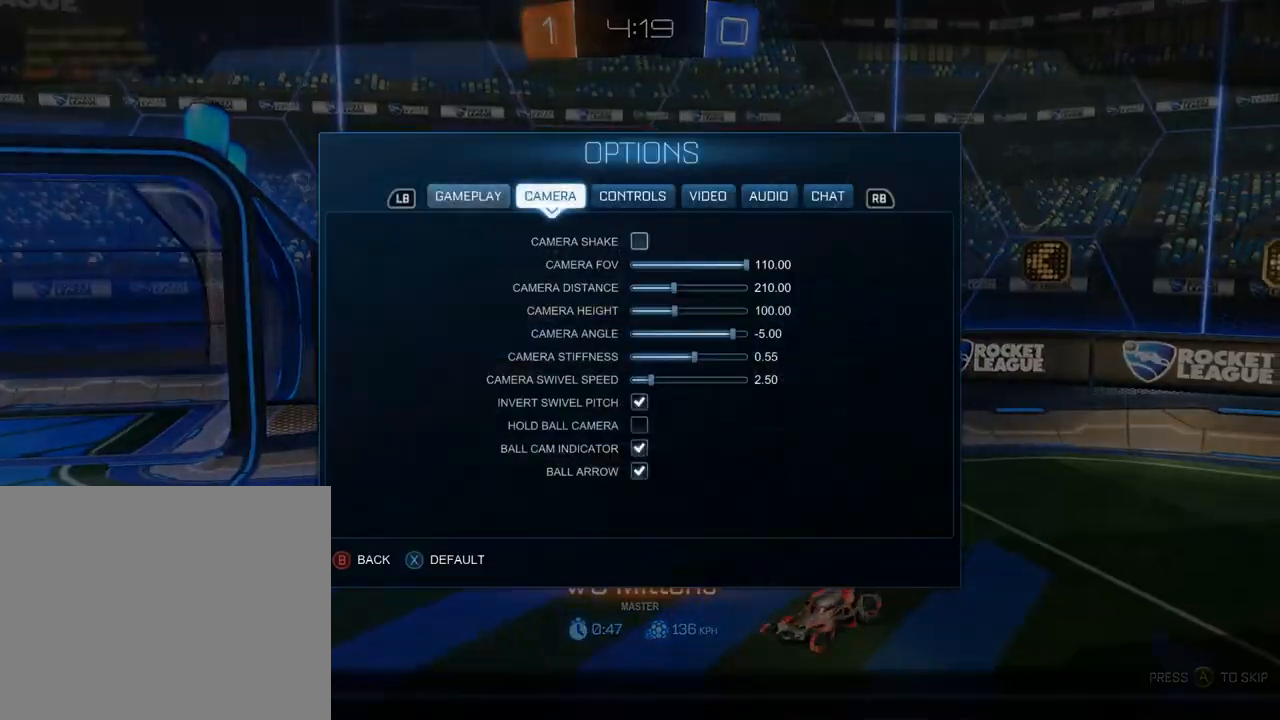
{"dt_ms": 500, "buttons": [], "left_stick": "center", "right_stick": "center", "events": [[17, "R1", "down"], [83, "R1", "up"]]}
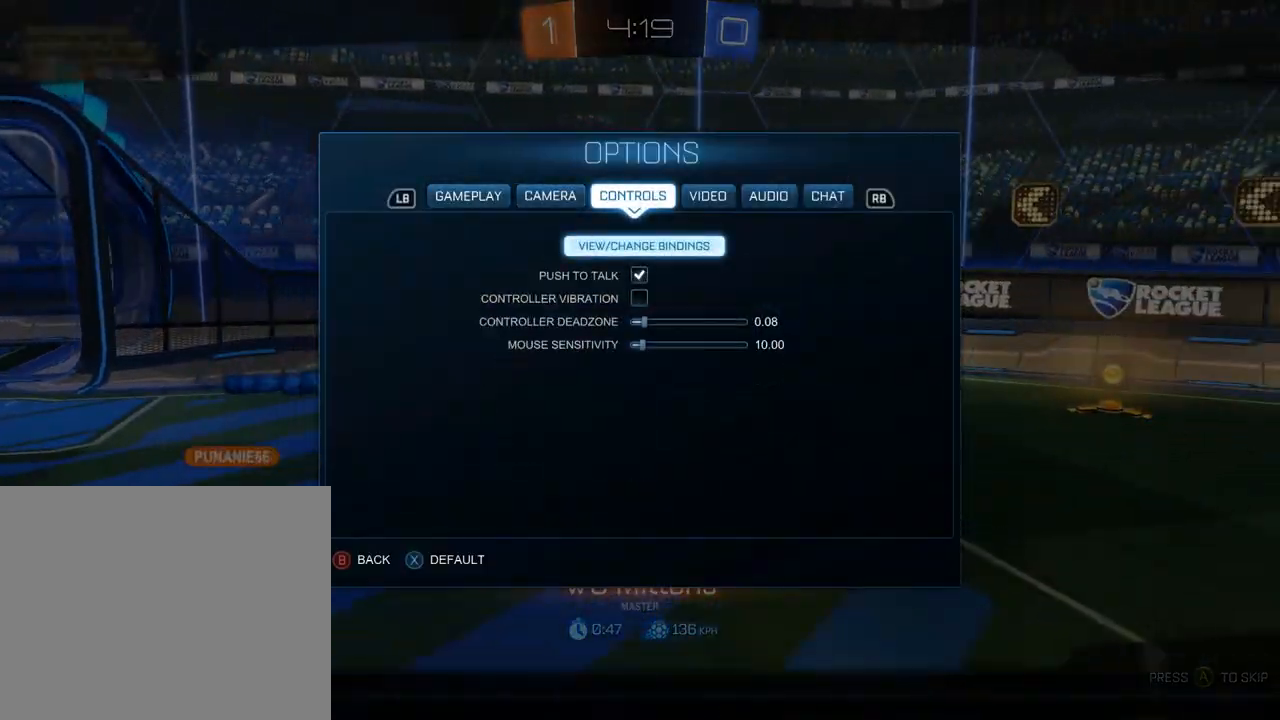
{"dt_ms": 500, "buttons": [], "left_stick": "center", "right_stick": "center", "events": [[17, "DPAD_DOWN", "down"], [117, "DPAD_DOWN", "up"], [183, "DPAD_DOWN", "down"], [250, "DPAD_DOWN", "up"], [383, "DPAD_DOWN", "down"], [450, "DPAD_DOWN", "up"]]}
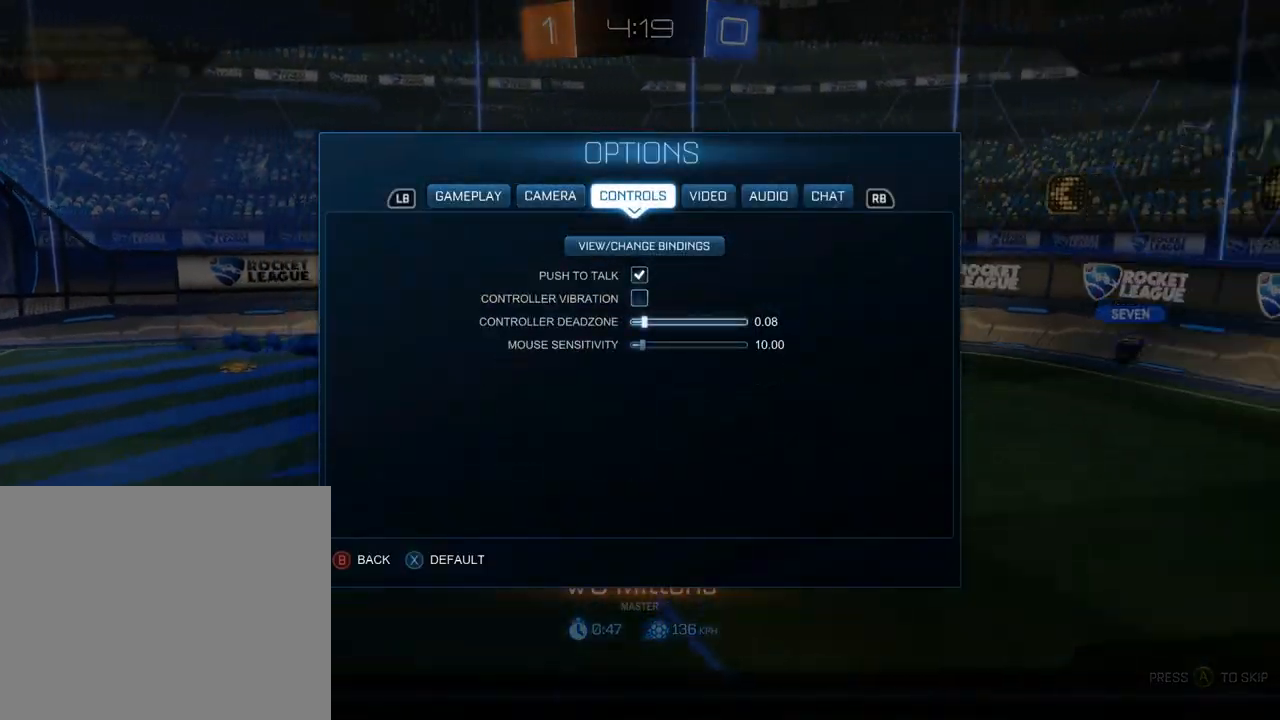
{"dt_ms": 500, "buttons": [], "left_stick": "center", "right_stick": "center", "events": []}
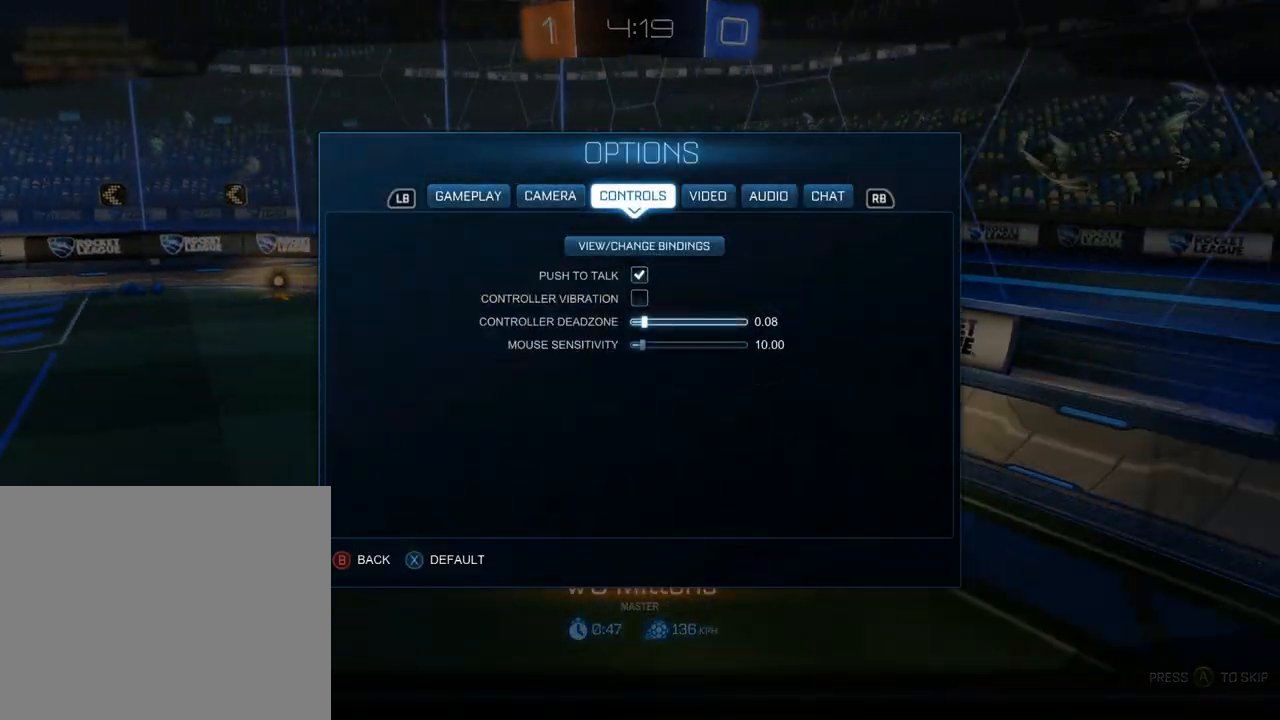
{"dt_ms": 500, "buttons": [], "left_stick": "center", "right_stick": "center", "events": []}
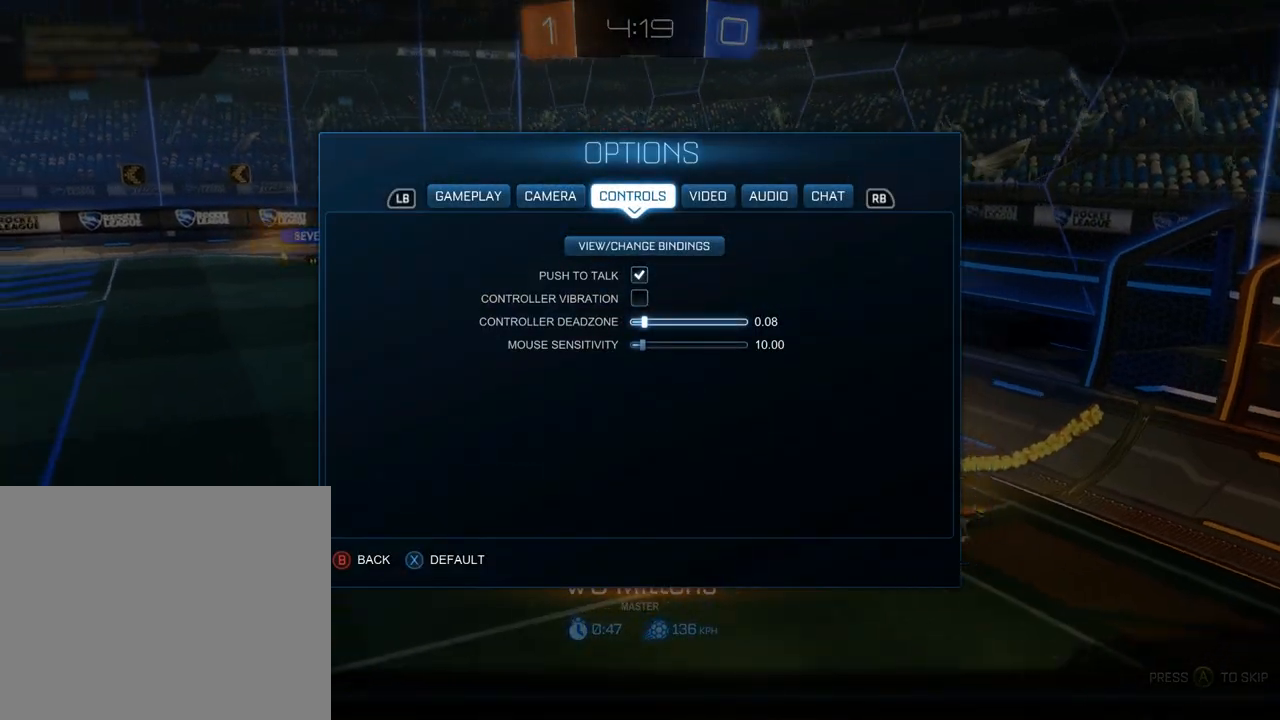
{"dt_ms": 500, "buttons": [], "left_stick": "center", "right_stick": "center", "events": []}
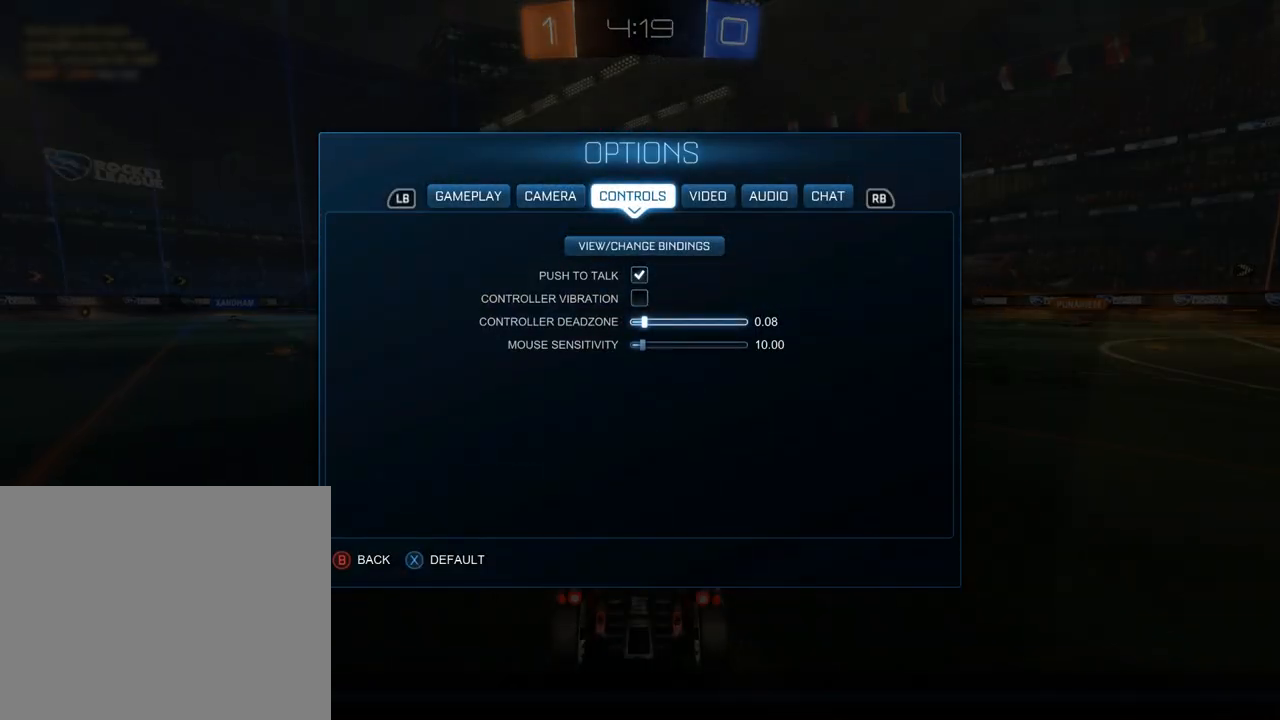
{"dt_ms": 500, "buttons": ["B"], "left_stick": "center", "right_stick": "center", "events": [[317, "B", "down"], [417, "B", "up"], [483, "B", "down"]]}
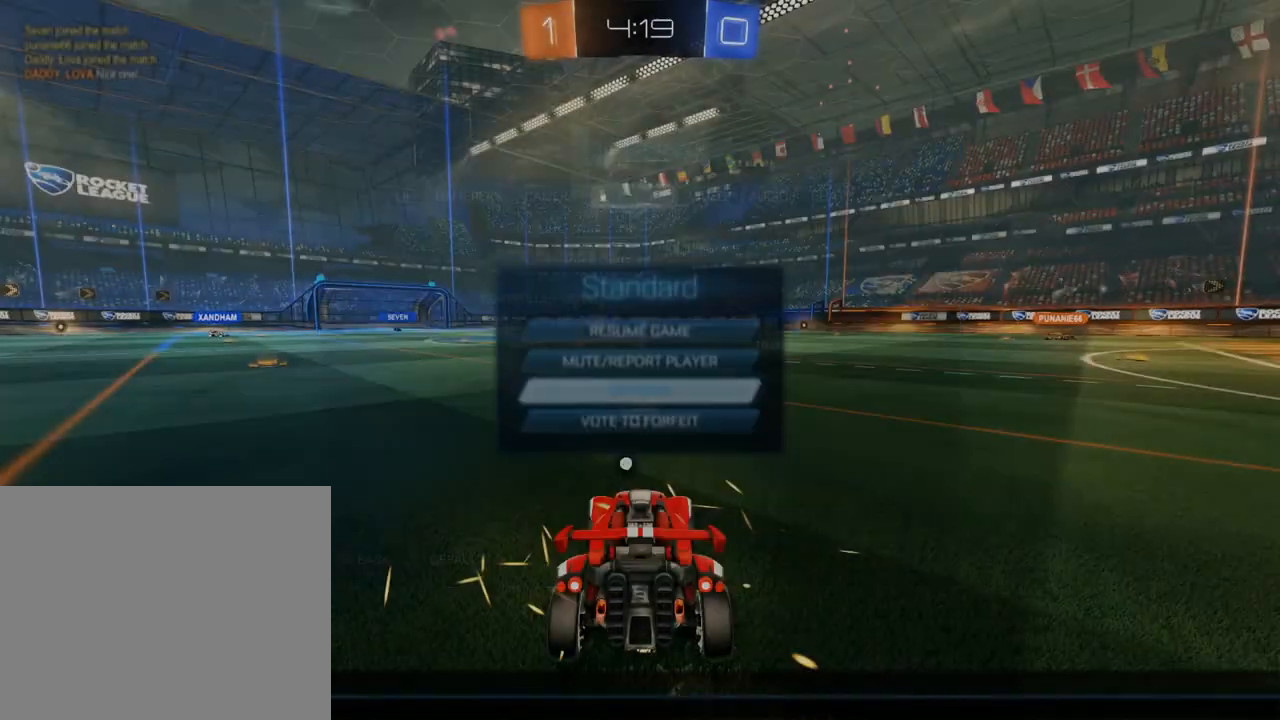
{"dt_ms": 500, "buttons": ["B"], "left_stick": "center", "right_stick": "center", "events": [[50, "B", "up"], [117, "B", "down"], [217, "B", "up"], [317, "B", "down"]]}
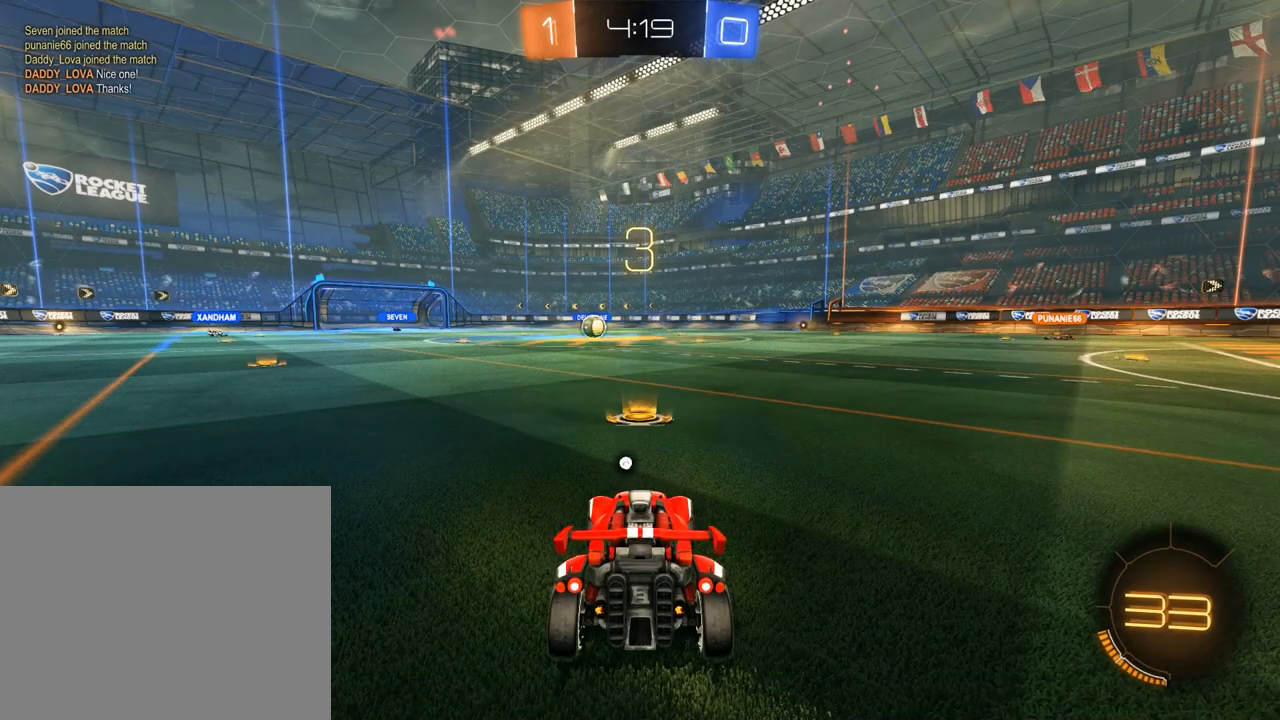
{"dt_ms": 500, "buttons": ["B", "L1", "R2"], "left_stick": "center", "right_stick": "down", "events": [[183, "L1", "down"], [250, "right_stick", "left"], [417, "R2", "down"], [450, "right_stick", "down"]]}
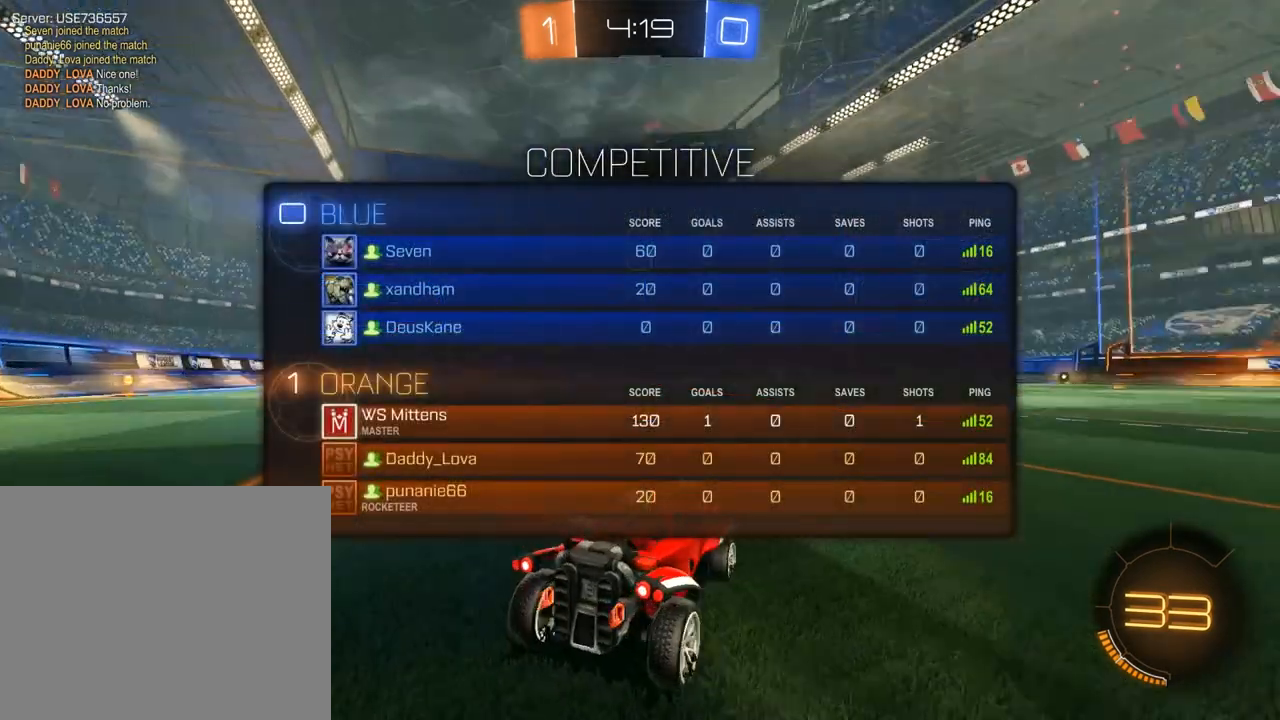
{"dt_ms": 500, "buttons": ["B", "R2"], "left_stick": "center", "right_stick": "center", "events": [[83, "right_stick", "up"], [250, "right_stick", "center"], [317, "L1", "up"], [383, "DPAD_UP", "down"], [450, "DPAD_UP", "up"]]}
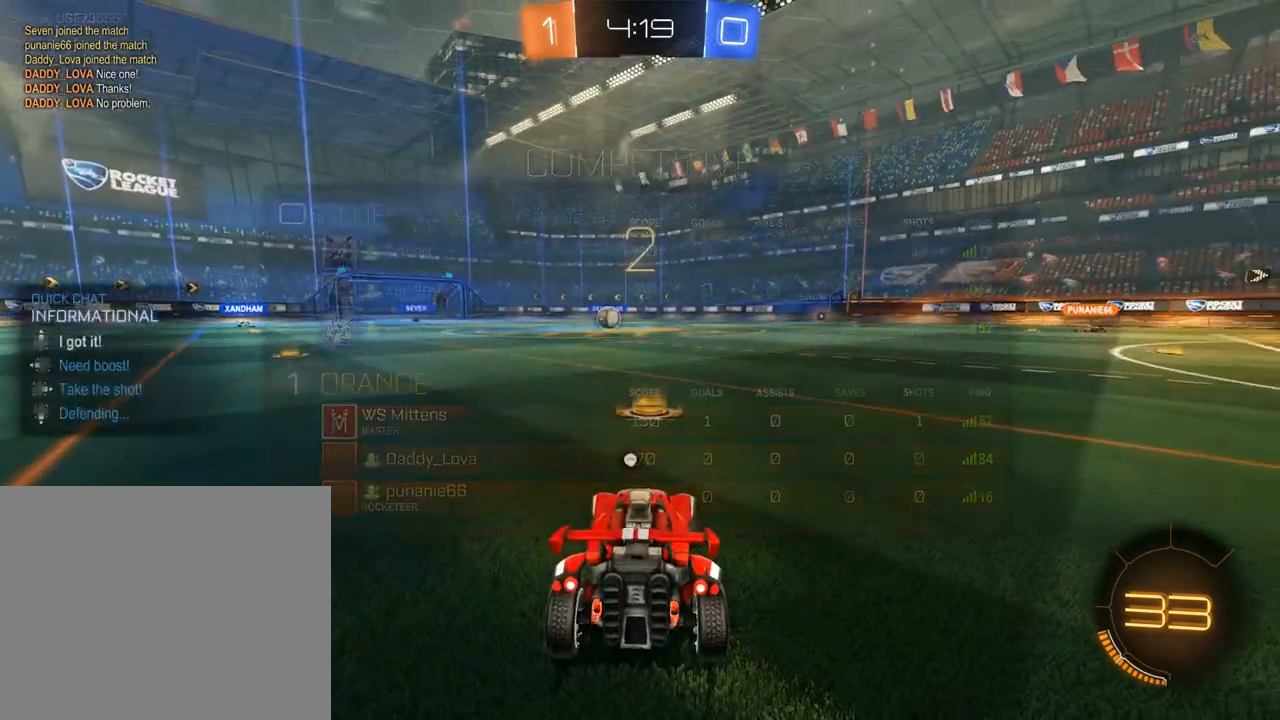
{"dt_ms": 500, "buttons": ["B", "L1", "R2"], "left_stick": "center", "right_stick": "center", "events": [[17, "DPAD_UP", "down"], [83, "DPAD_UP", "up"], [117, "right_stick", "right"], [183, "L1", "down"], [250, "right_stick", "up-right"], [450, "right_stick", "center"]]}
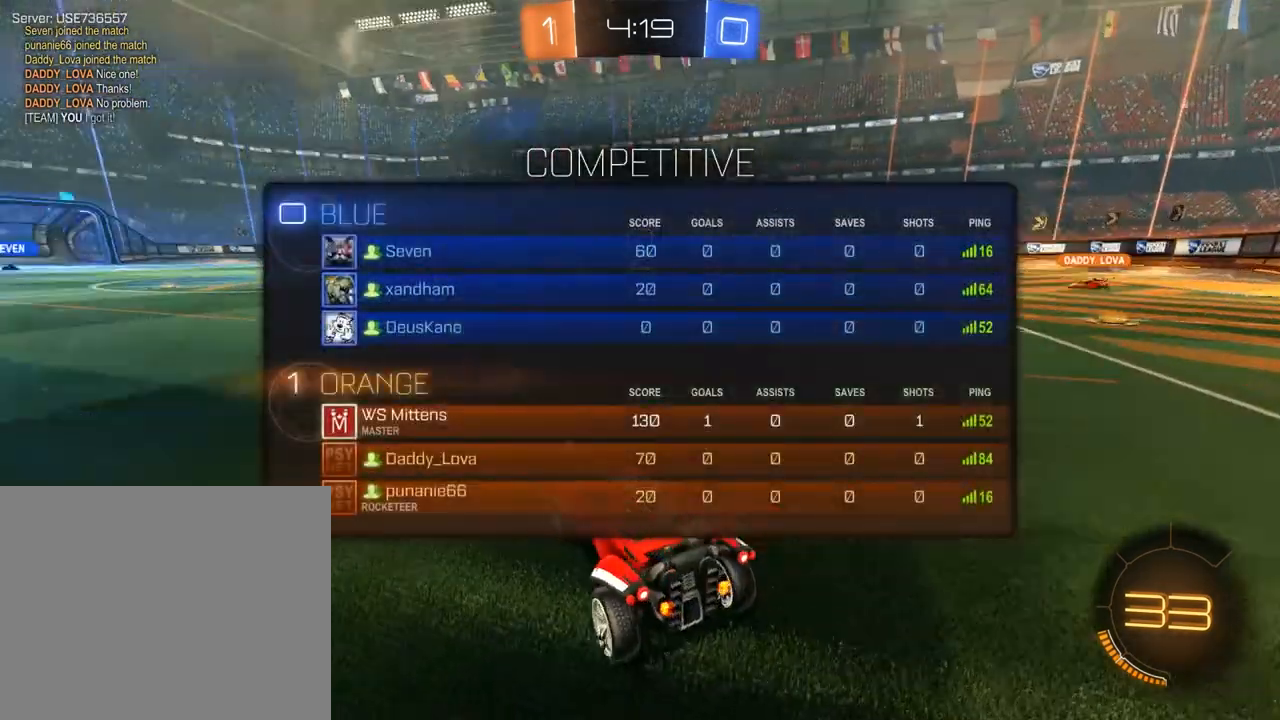
{"dt_ms": 500, "buttons": ["B", "R2"], "left_stick": "center", "right_stick": "center", "events": [[17, "L1", "up"], [417, "DPAD_LEFT", "down"], [483, "DPAD_LEFT", "up"]]}
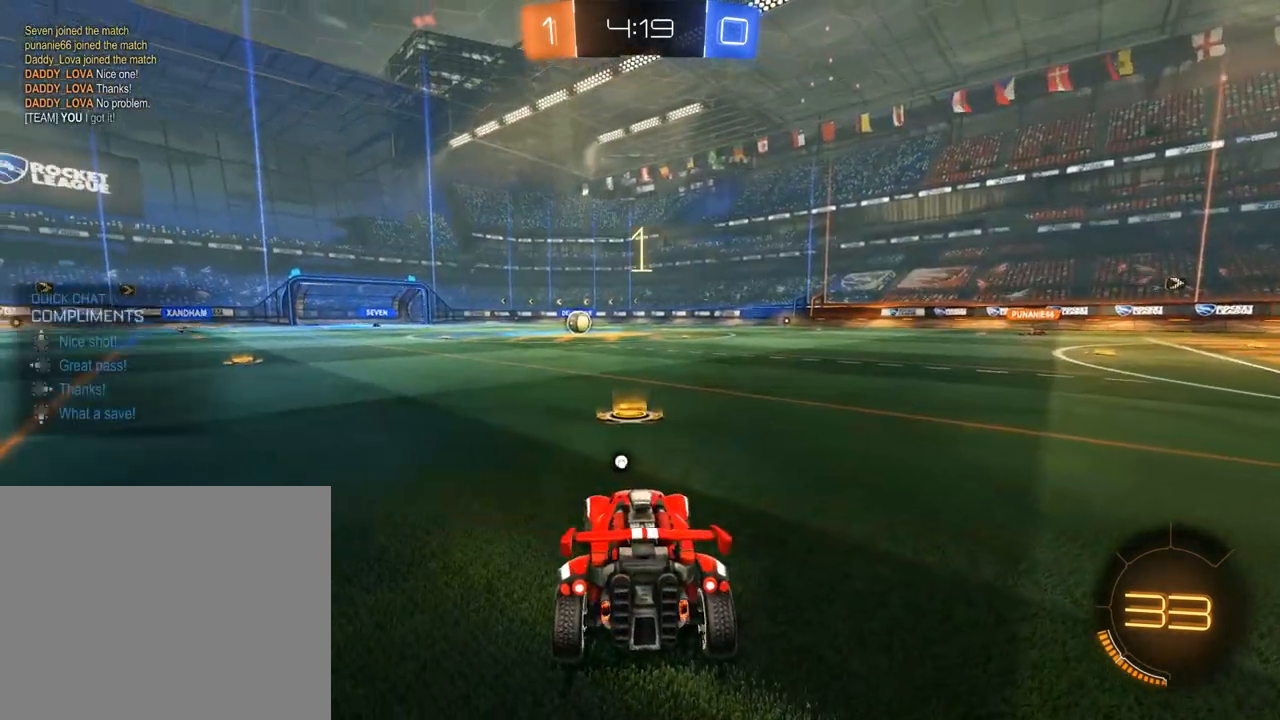
{"dt_ms": 500, "buttons": ["B", "R2"], "left_stick": "center", "right_stick": "center", "events": [[50, "DPAD_RIGHT", "down"], [150, "DPAD_RIGHT", "up"]]}
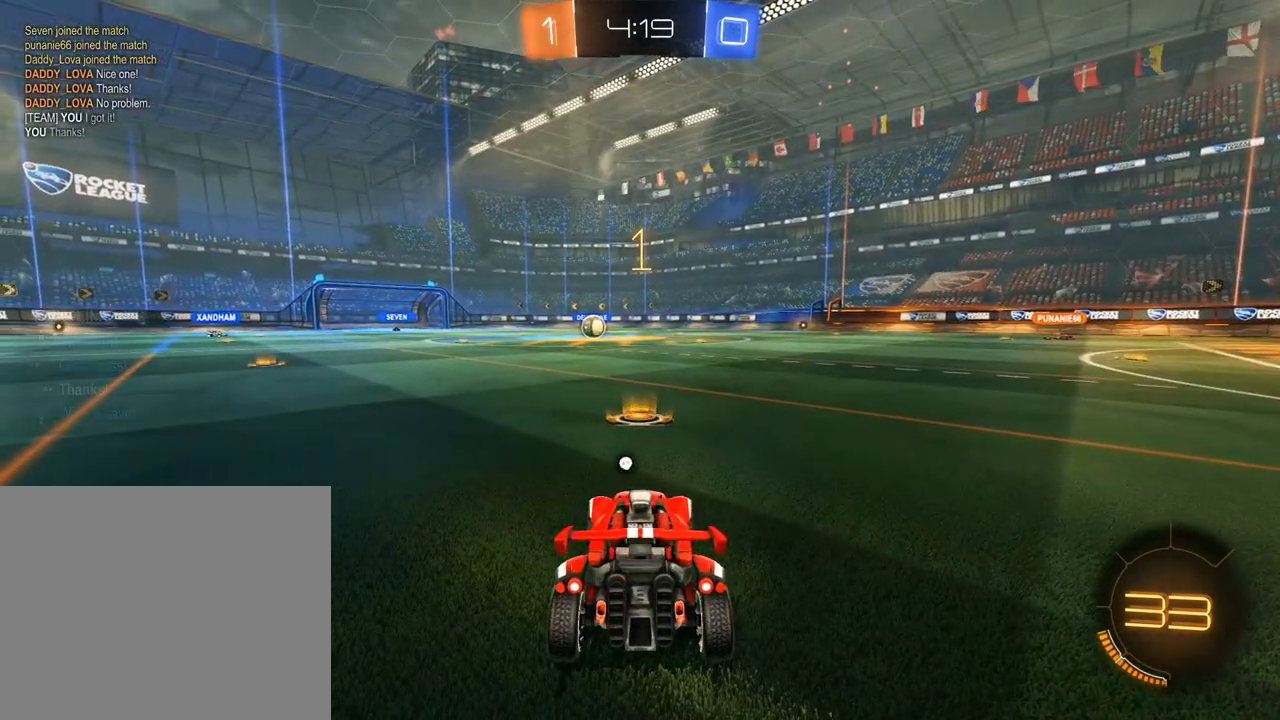
{"dt_ms": 500, "buttons": ["B", "R2"], "left_stick": "center", "right_stick": "center", "events": []}
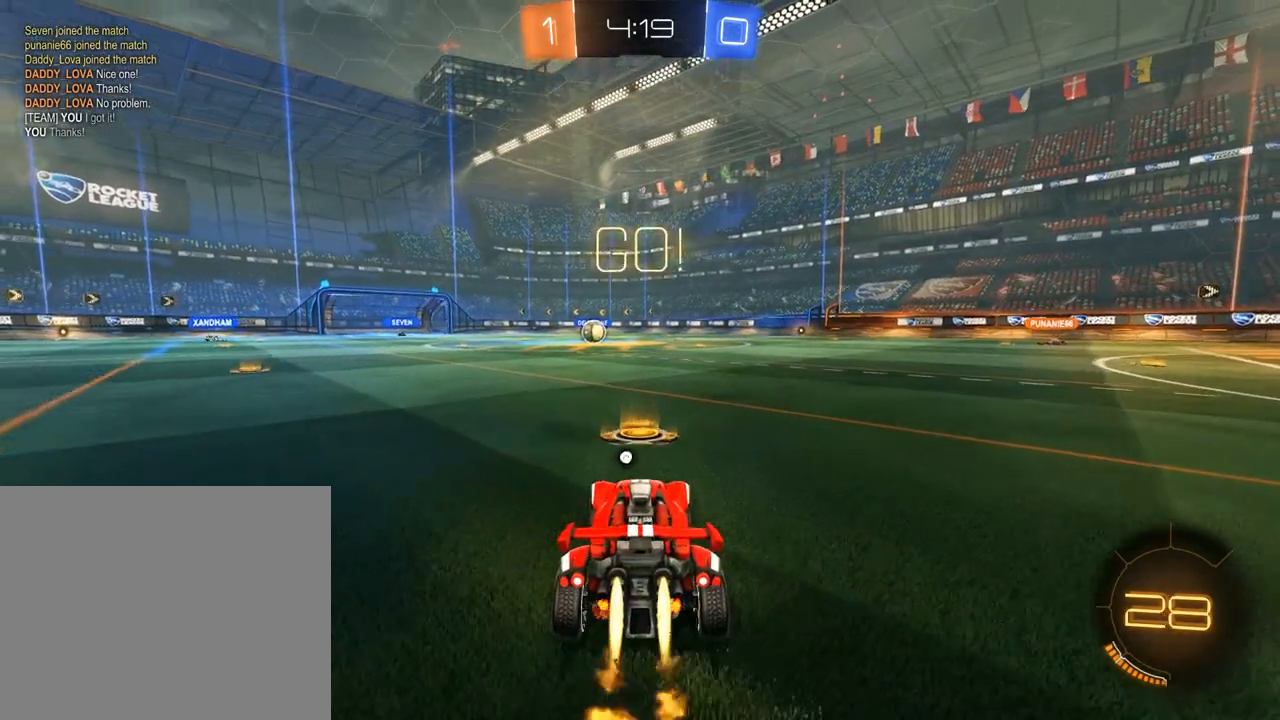
{"dt_ms": 500, "buttons": ["B", "L2", "R2"], "left_stick": "left", "right_stick": "center", "events": [[233, "left_stick", "right"], [333, "A", "down"], [333, "L2", "down"], [367, "A", "up"], [367, "left_stick", "left"], [400, "A", "down"], [500, "A", "up"]]}